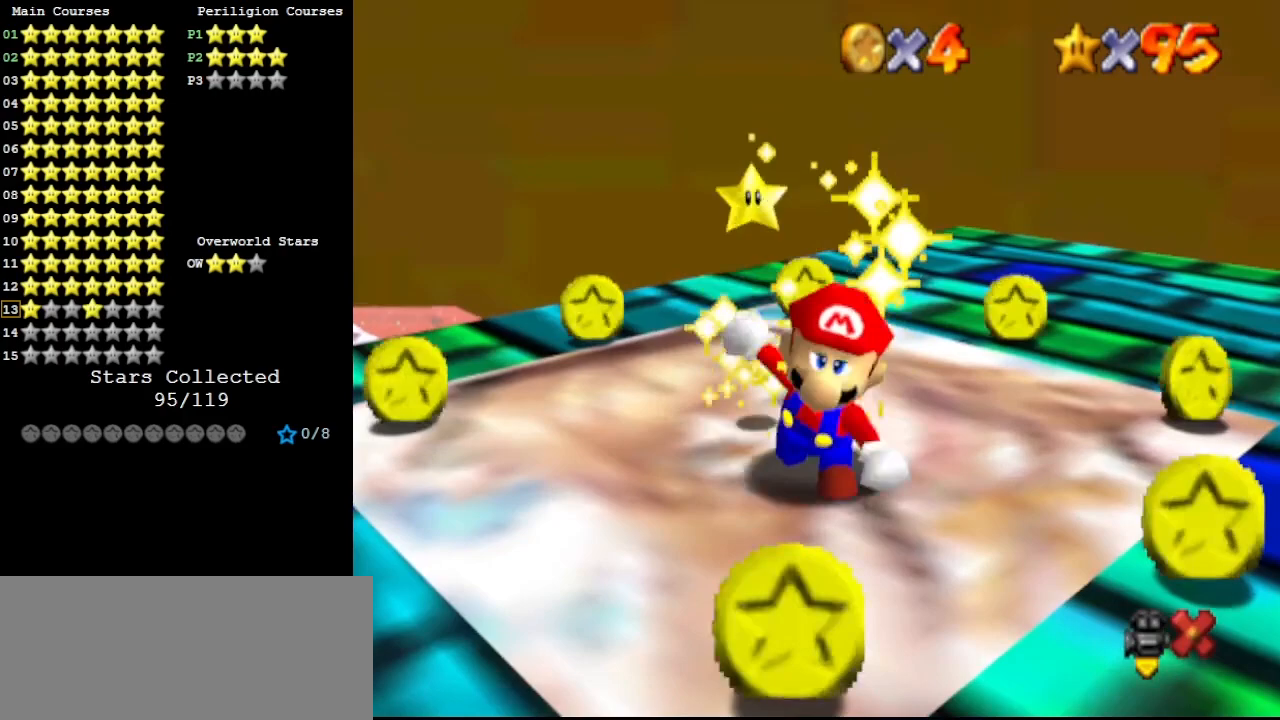
Gameplay with a controller (Nintendo layout); each line is a JSON object with the inputs held at the frame after it. "events" lists button and stick changes between this image and that frame as [ms after this image, input, new state], when the widget could be followed in between. Not read: L3 R3.
{"buttons": [], "left_stick": "center", "events": []}
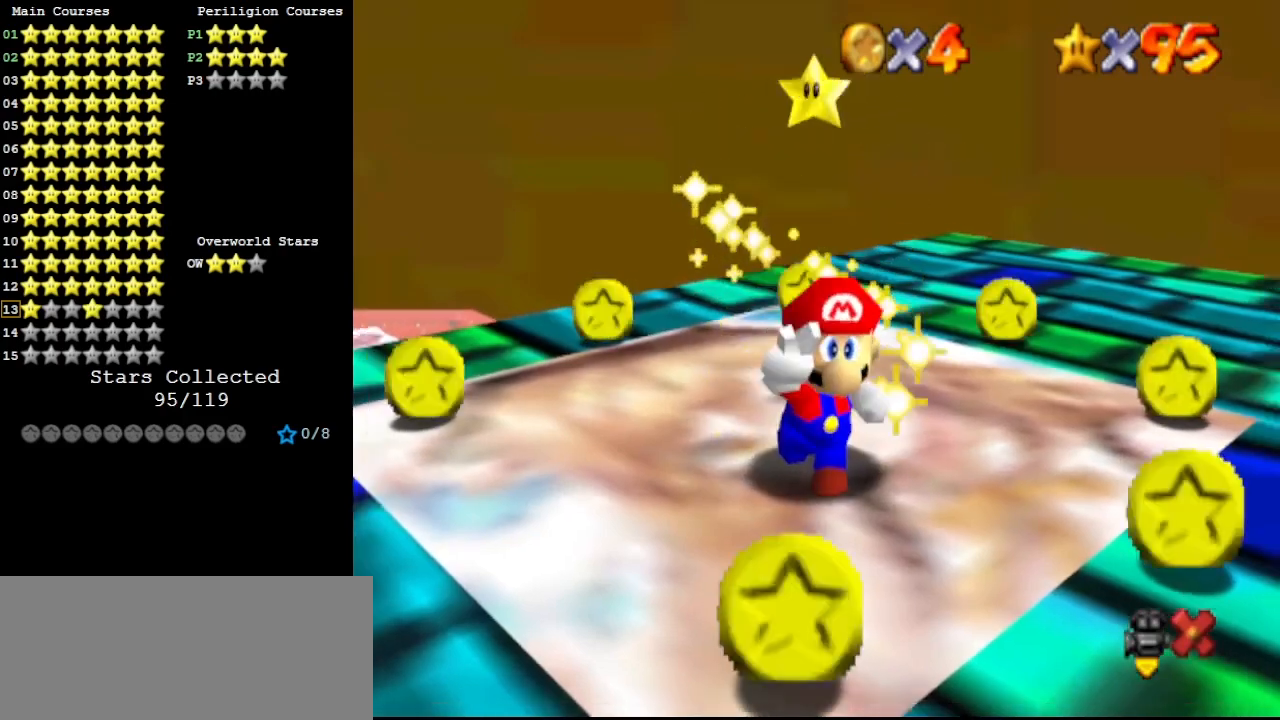
{"buttons": [], "left_stick": "center", "events": []}
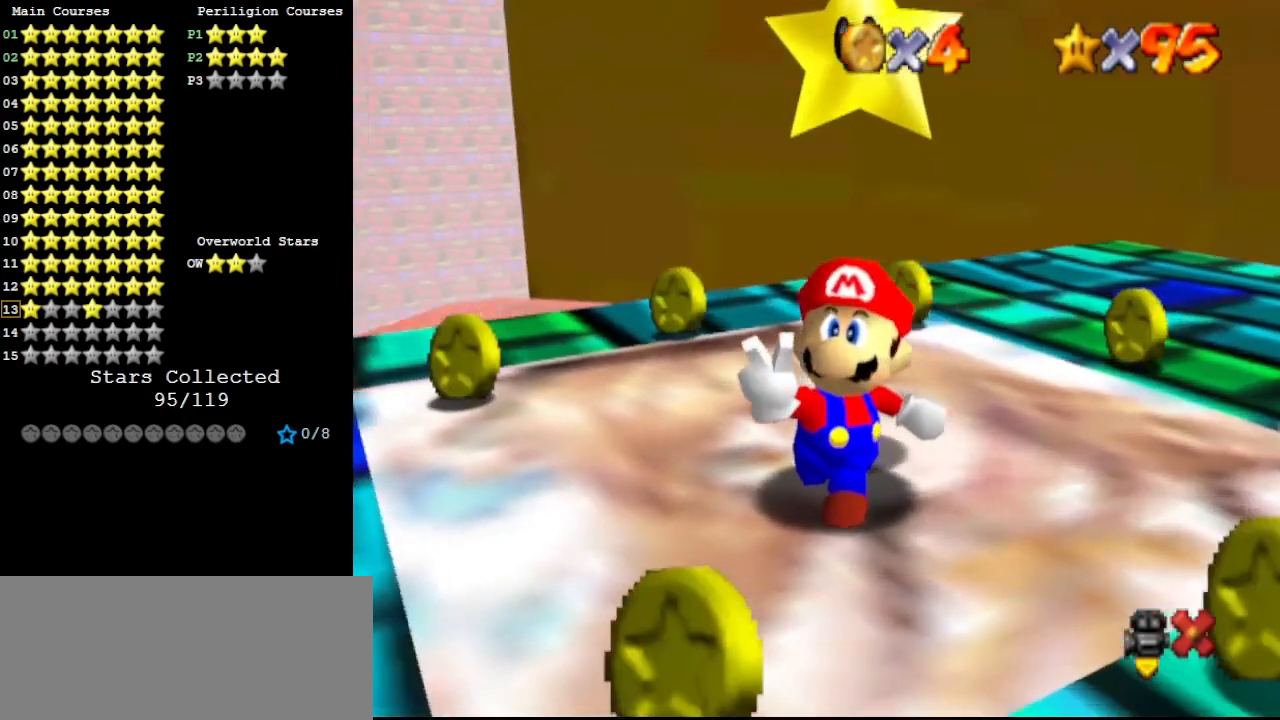
{"buttons": [], "left_stick": "center", "events": []}
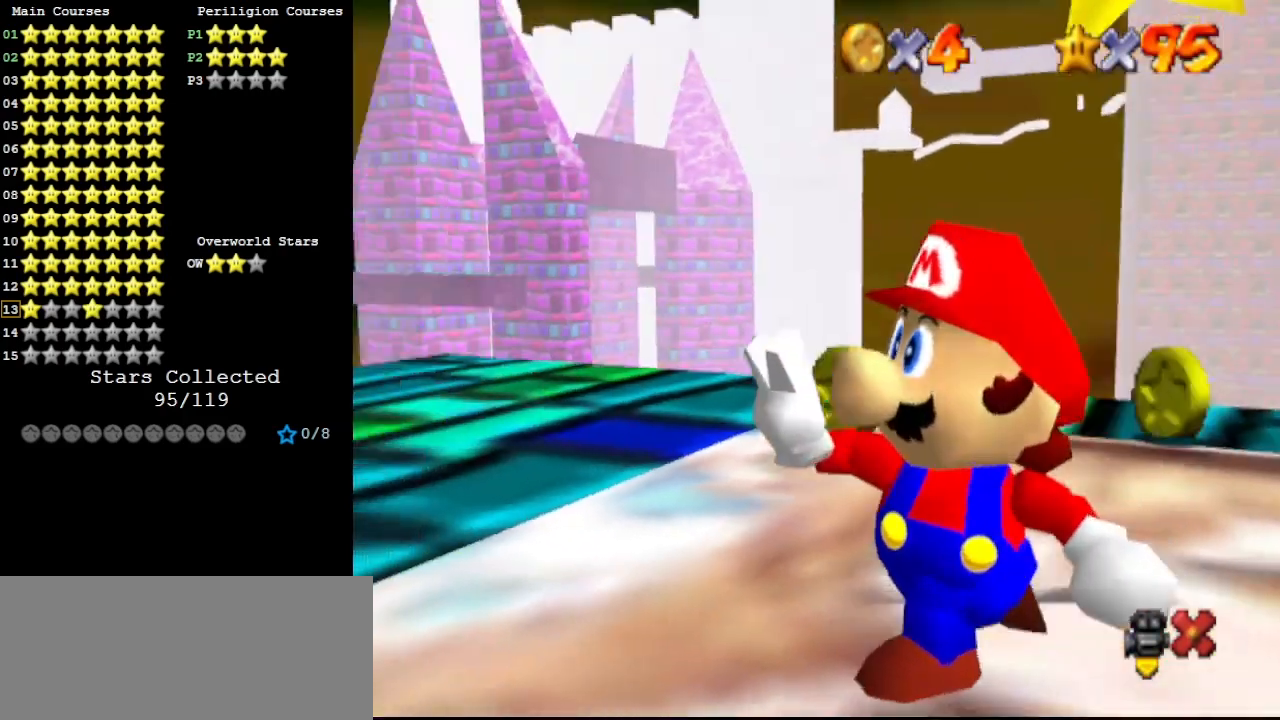
{"buttons": [], "left_stick": "center", "events": []}
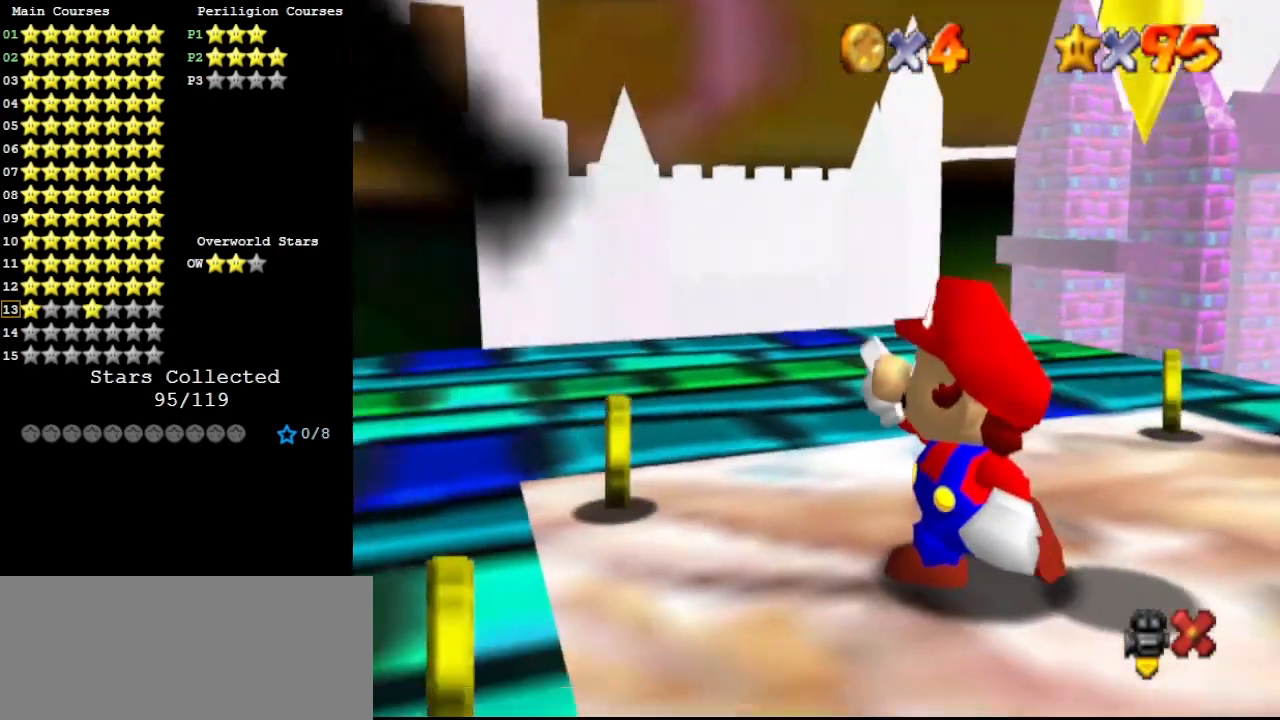
{"buttons": [], "left_stick": "center", "events": []}
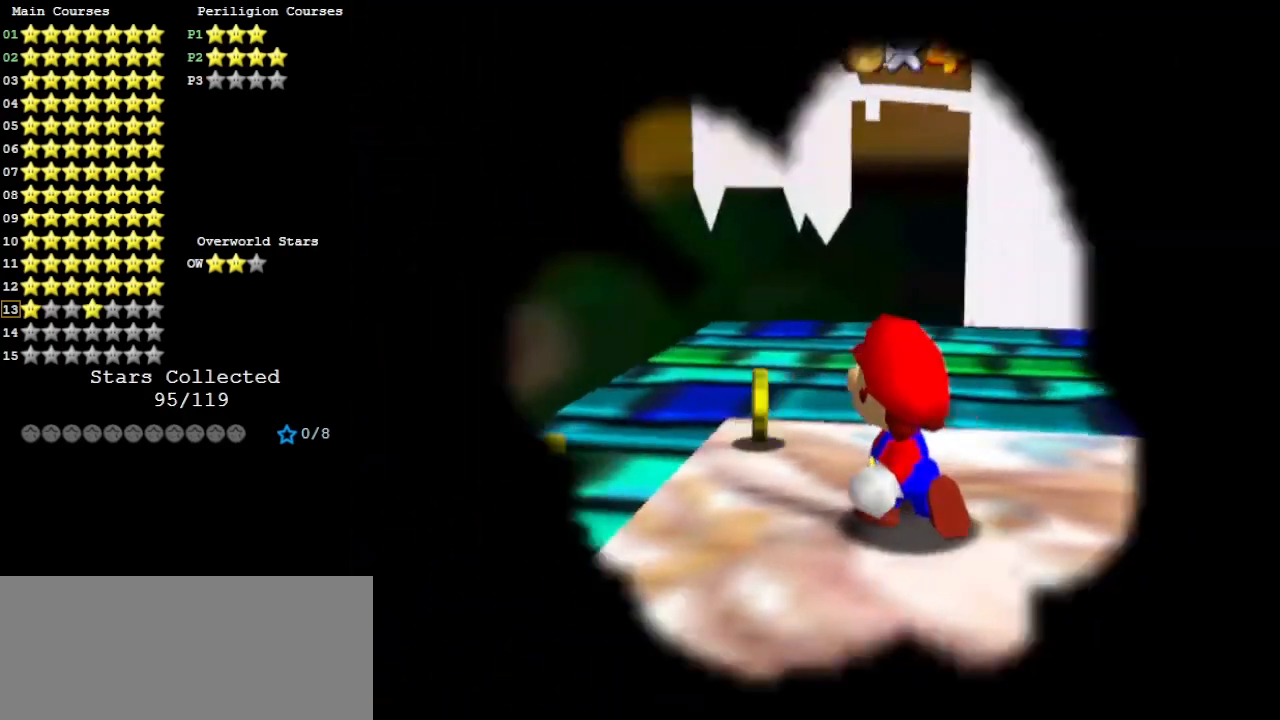
{"buttons": [], "left_stick": "center", "events": []}
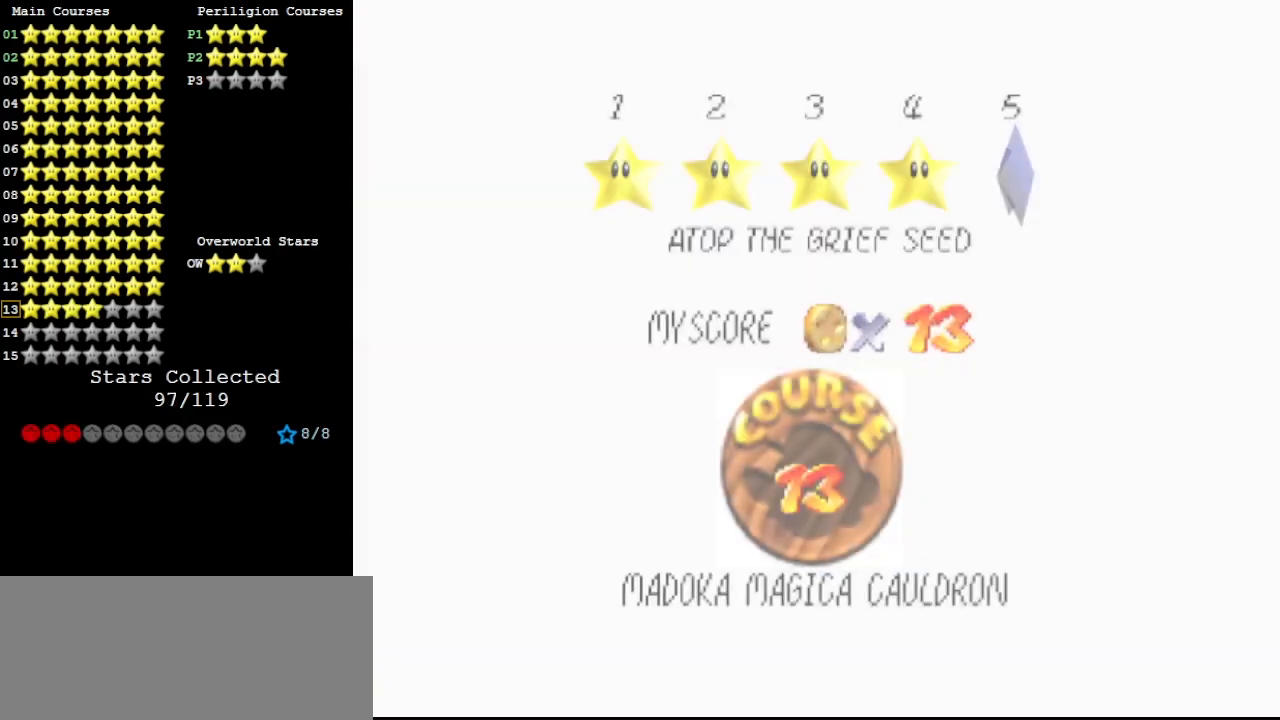
{"buttons": [], "left_stick": "center", "events": [[433, "A", "down"], [500, "A", "up"]]}
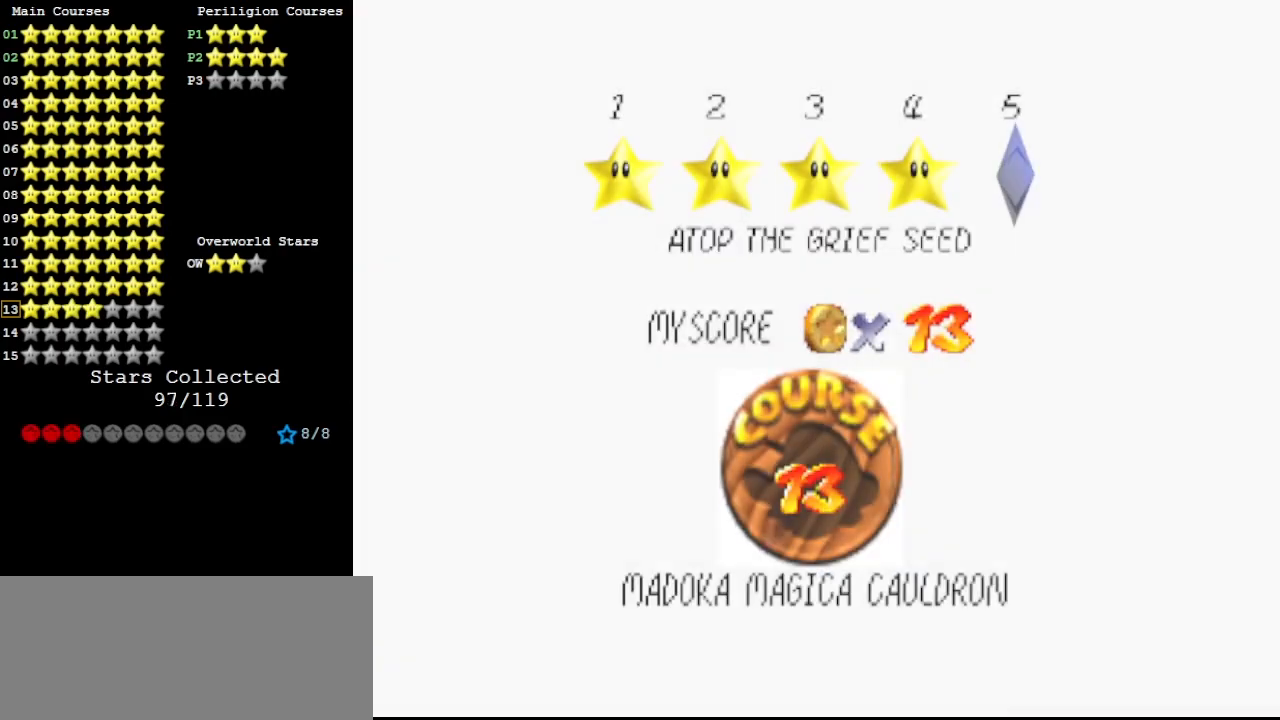
{"buttons": [], "left_stick": "center", "events": [[67, "A", "down"], [133, "A", "up"]]}
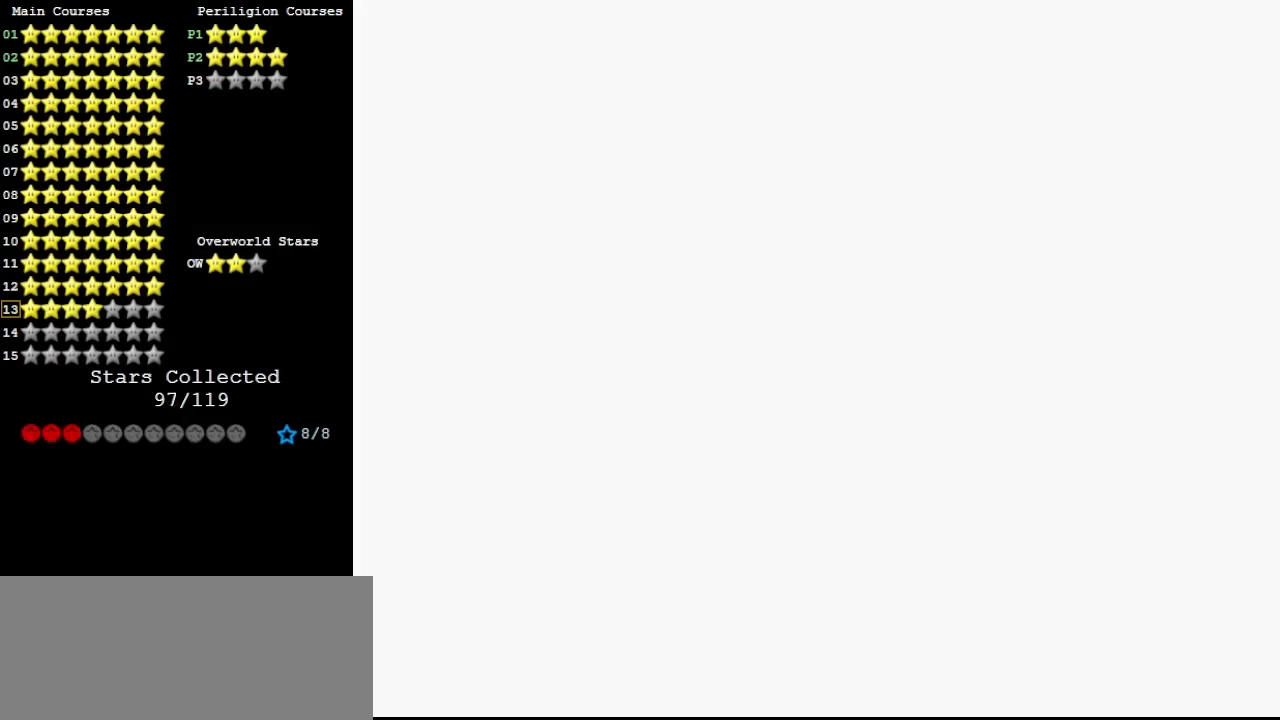
{"buttons": ["C_DOWN"], "left_stick": "center", "events": [[233, "C_LEFT", "down"], [367, "C_LEFT", "up"], [433, "C_DOWN", "down"], [433, "C_LEFT", "down"], [467, "C_LEFT", "up"]]}
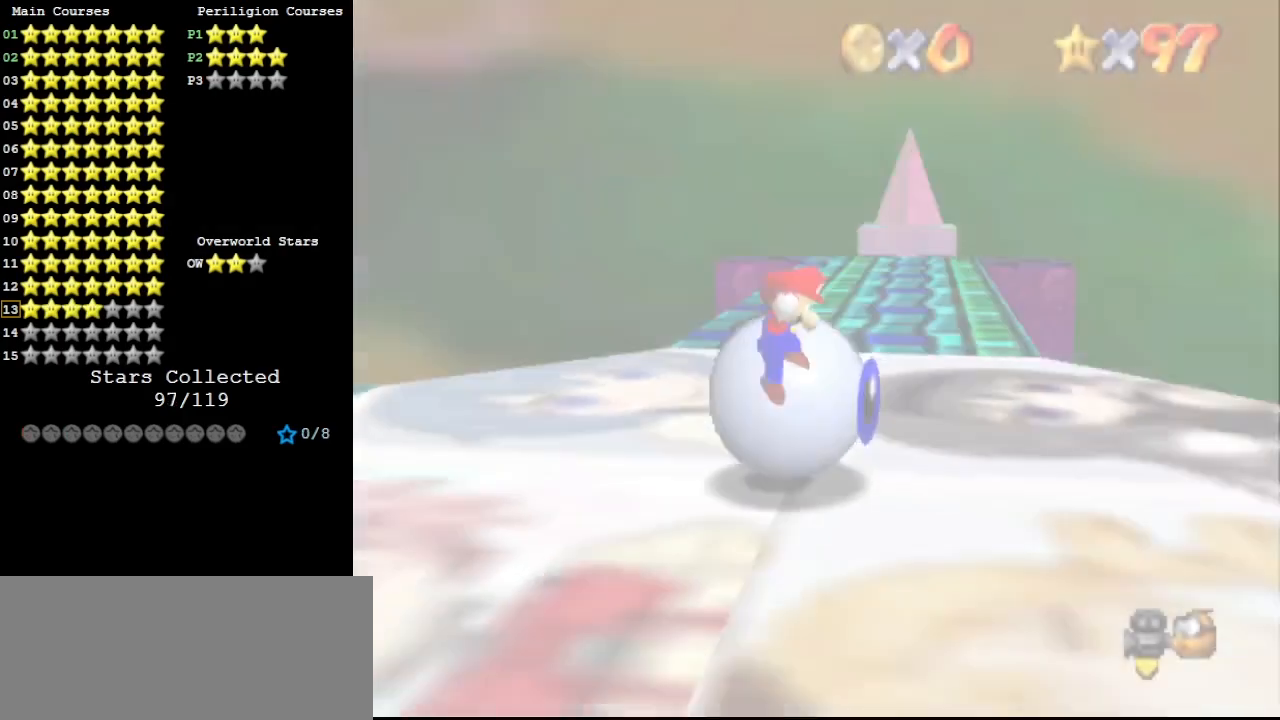
{"buttons": [], "left_stick": "up", "events": [[33, "C_DOWN", "up"], [33, "C_LEFT", "down"], [100, "C_DOWN", "down"], [100, "C_LEFT", "up"], [167, "C_LEFT", "down"], [233, "C_LEFT", "up"], [267, "C_DOWN", "up"], [333, "left_stick", "up"]]}
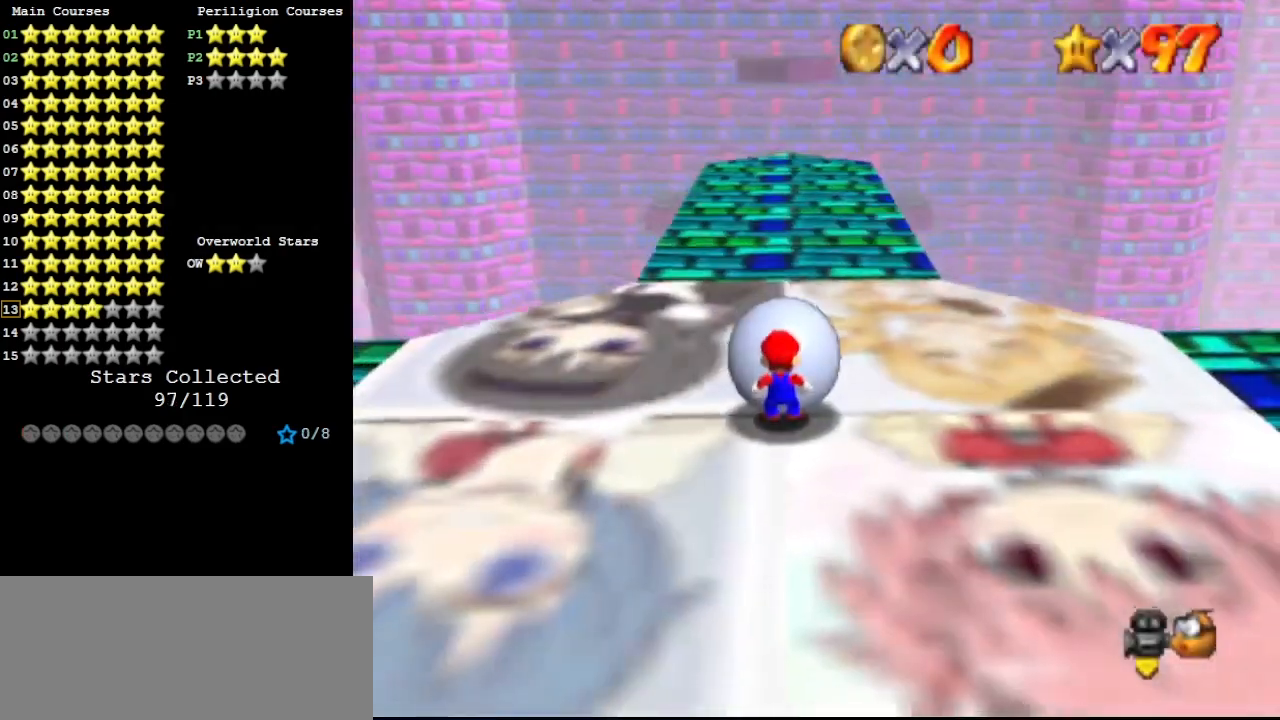
{"buttons": [], "left_stick": "up", "events": []}
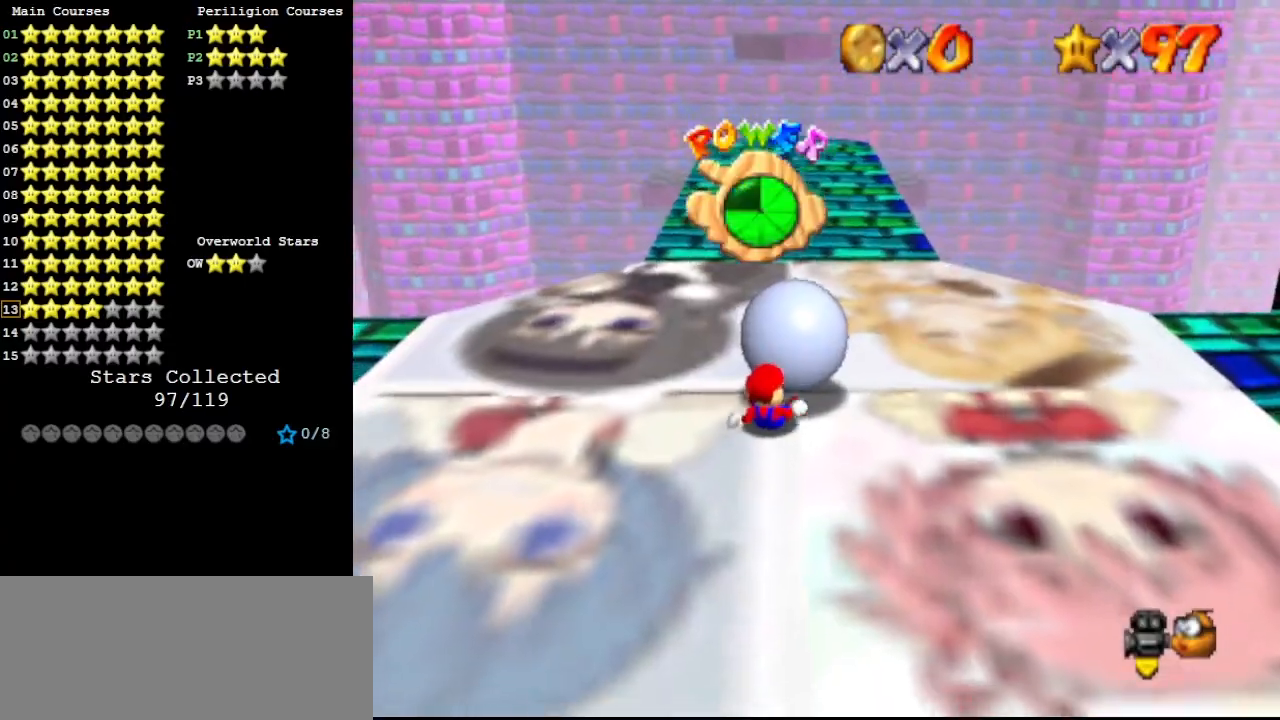
{"buttons": [], "left_stick": "up", "events": []}
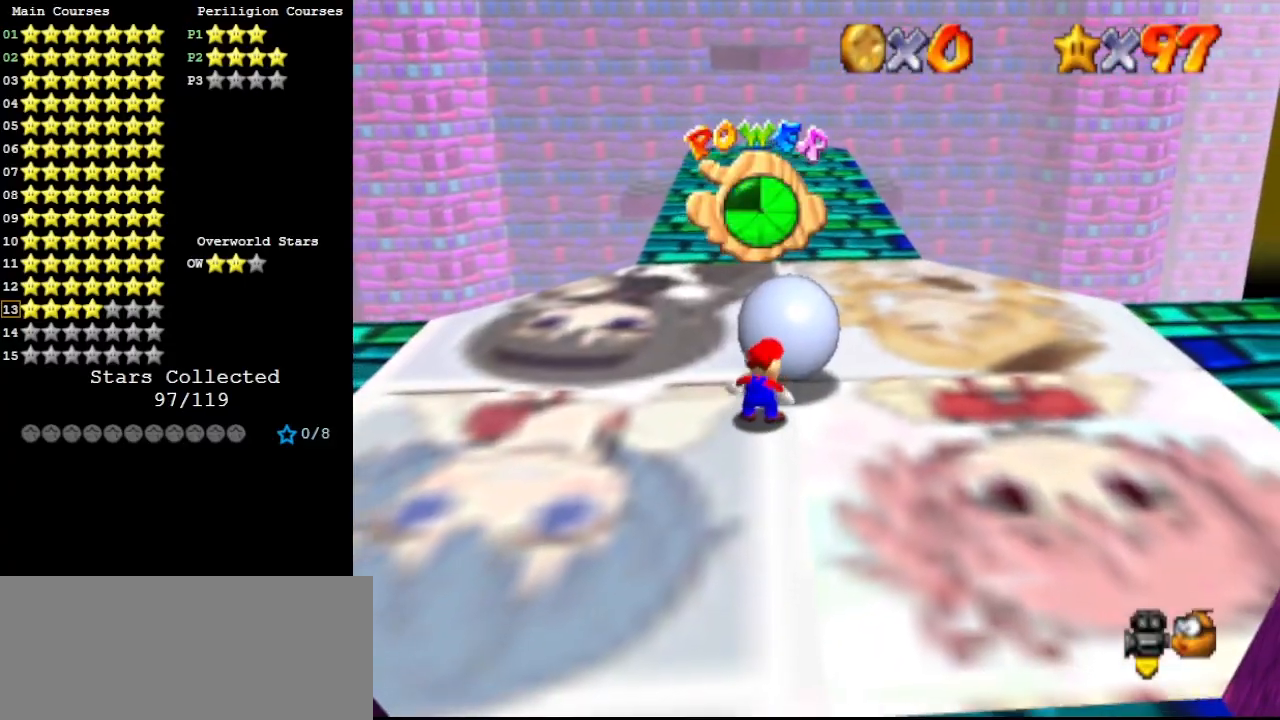
{"buttons": ["A"], "left_stick": "up", "events": [[400, "A", "down"]]}
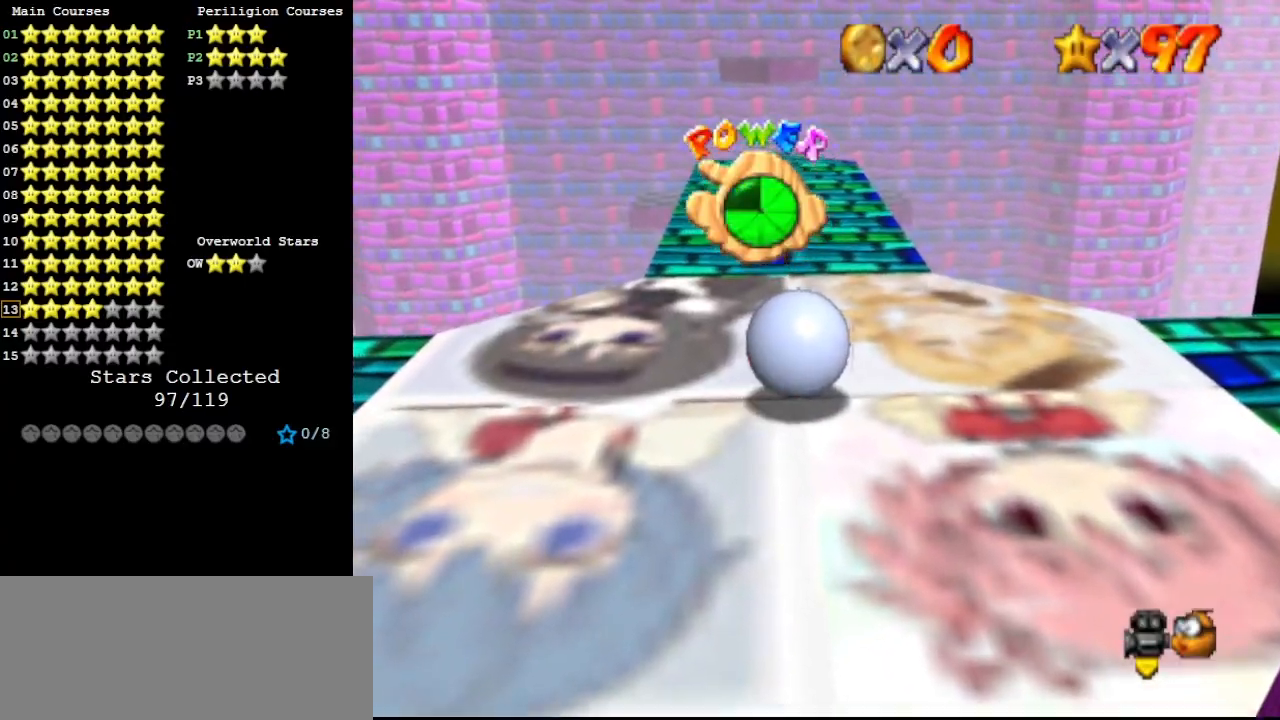
{"buttons": [], "left_stick": "up", "events": [[367, "B", "down"], [400, "A", "up"], [500, "B", "up"]]}
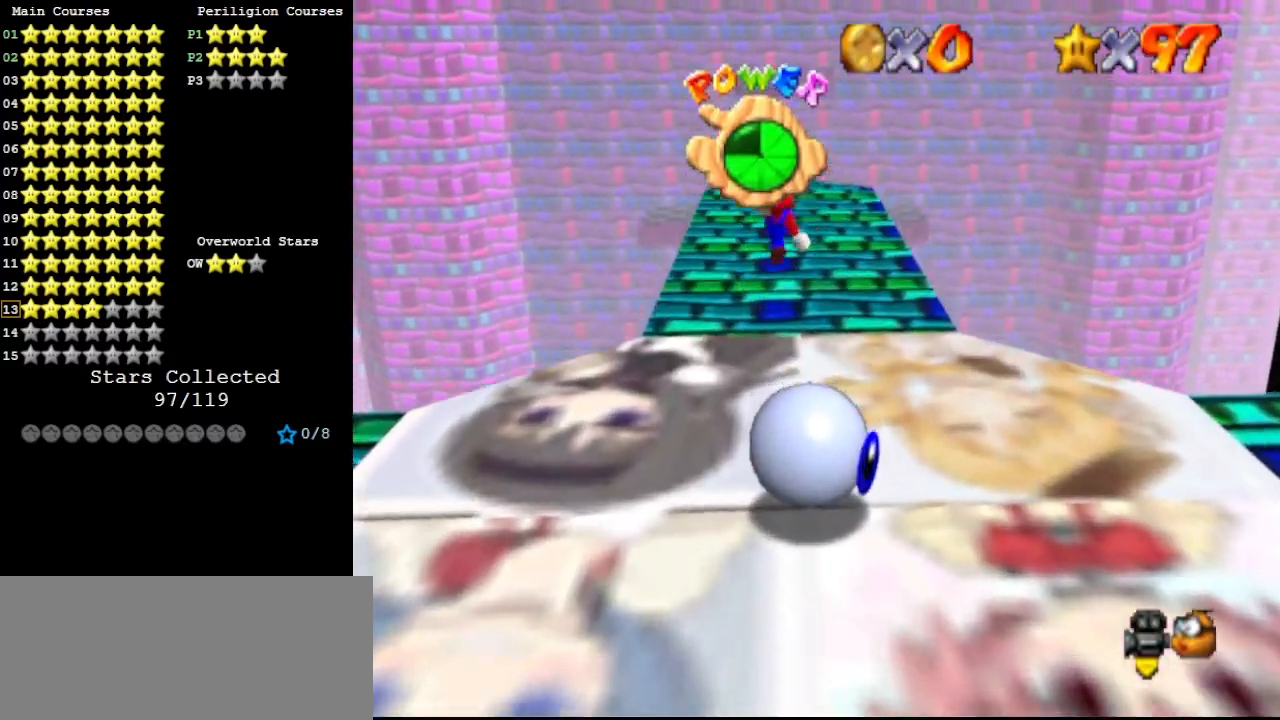
{"buttons": ["A"], "left_stick": "up", "events": [[500, "A", "down"]]}
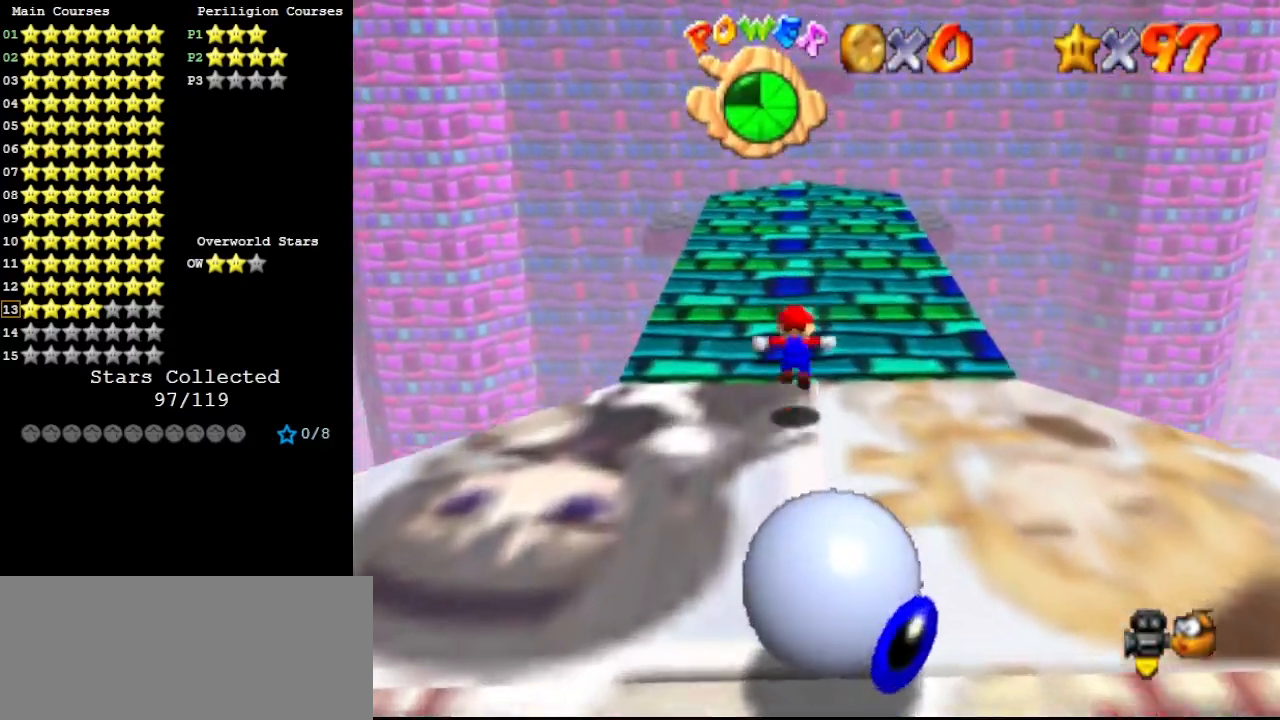
{"buttons": [], "left_stick": "up", "events": [[233, "B", "down"], [367, "A", "up"], [400, "B", "up"]]}
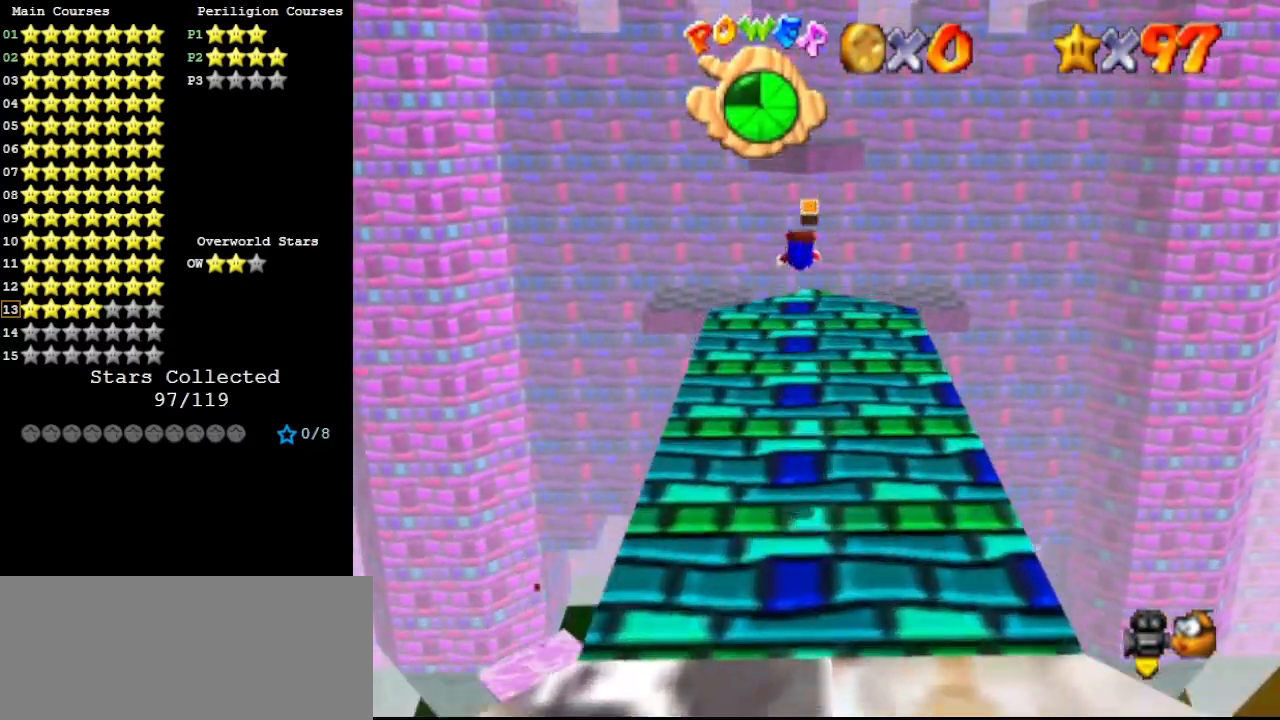
{"buttons": [], "left_stick": "up", "events": []}
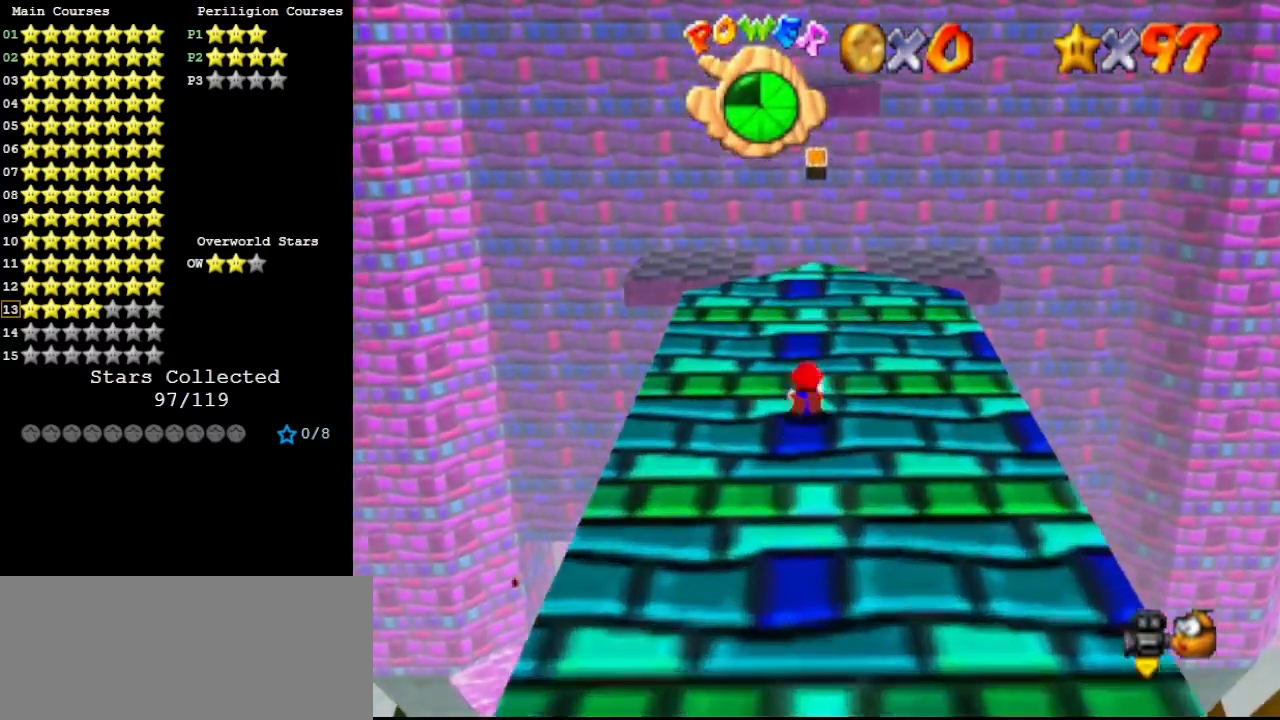
{"buttons": [], "left_stick": "up", "events": [[33, "A", "down"], [67, "B", "down"], [200, "A", "up"], [200, "B", "up"]]}
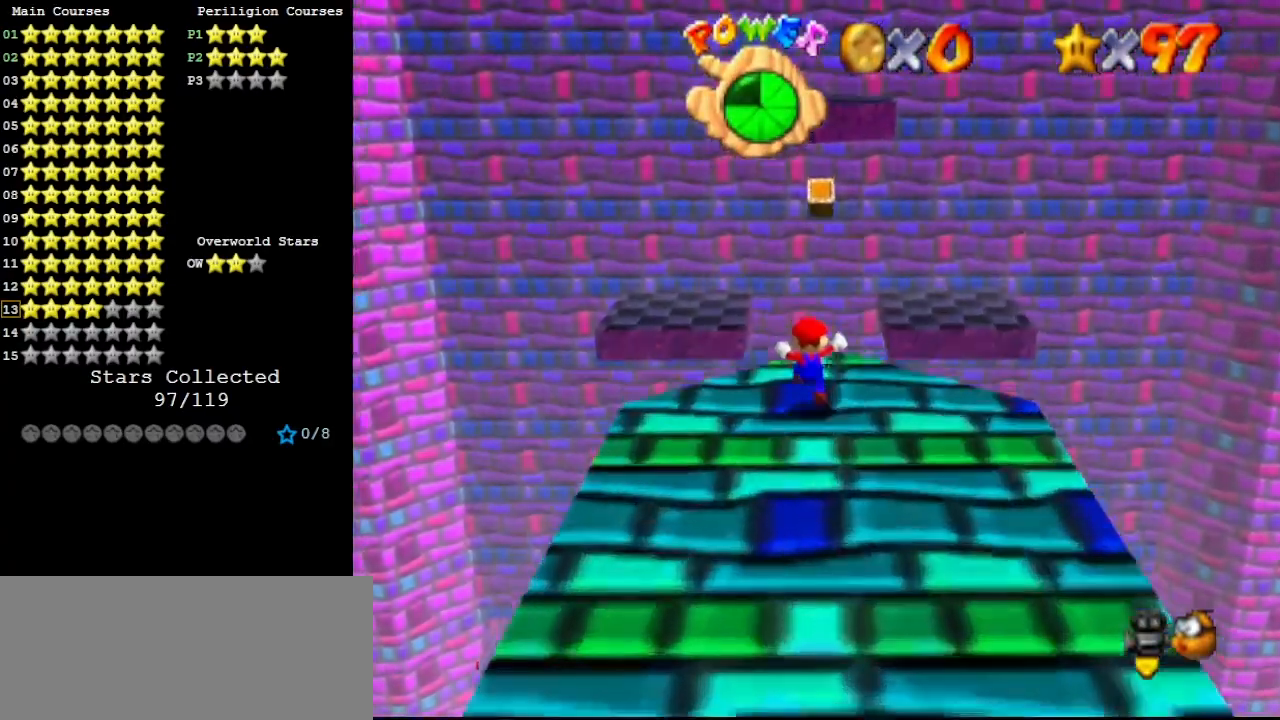
{"buttons": ["Z"], "left_stick": "up", "events": [[200, "Z", "down"], [233, "A", "down"], [333, "A", "up"]]}
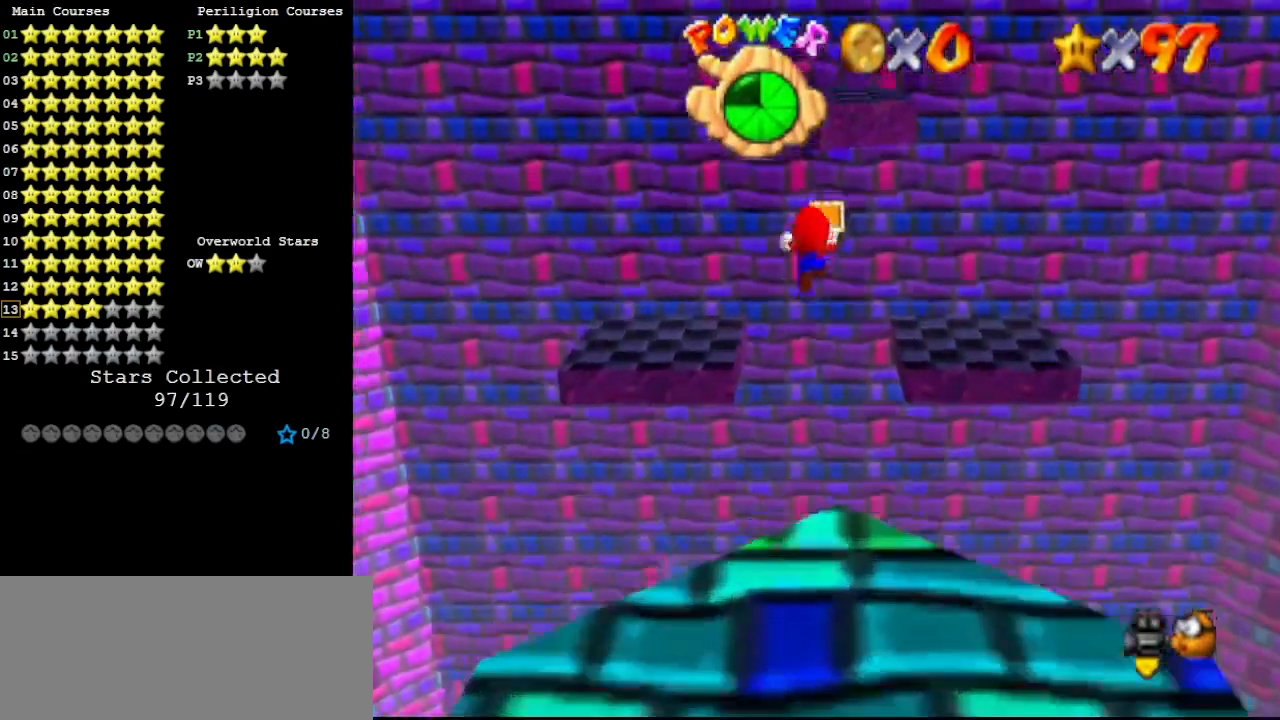
{"buttons": ["Z"], "left_stick": "up", "events": []}
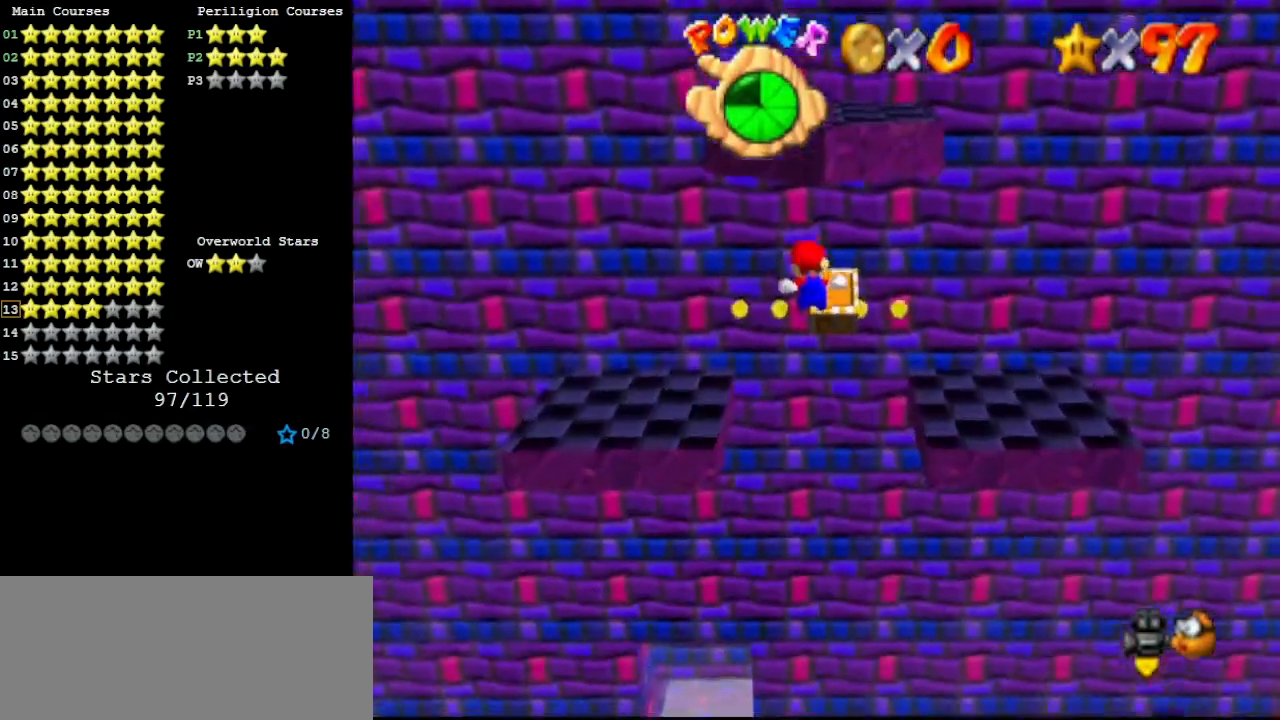
{"buttons": [], "left_stick": "up", "events": [[267, "A", "down"], [267, "B", "down"], [367, "A", "up"], [400, "B", "up"], [467, "Z", "up"]]}
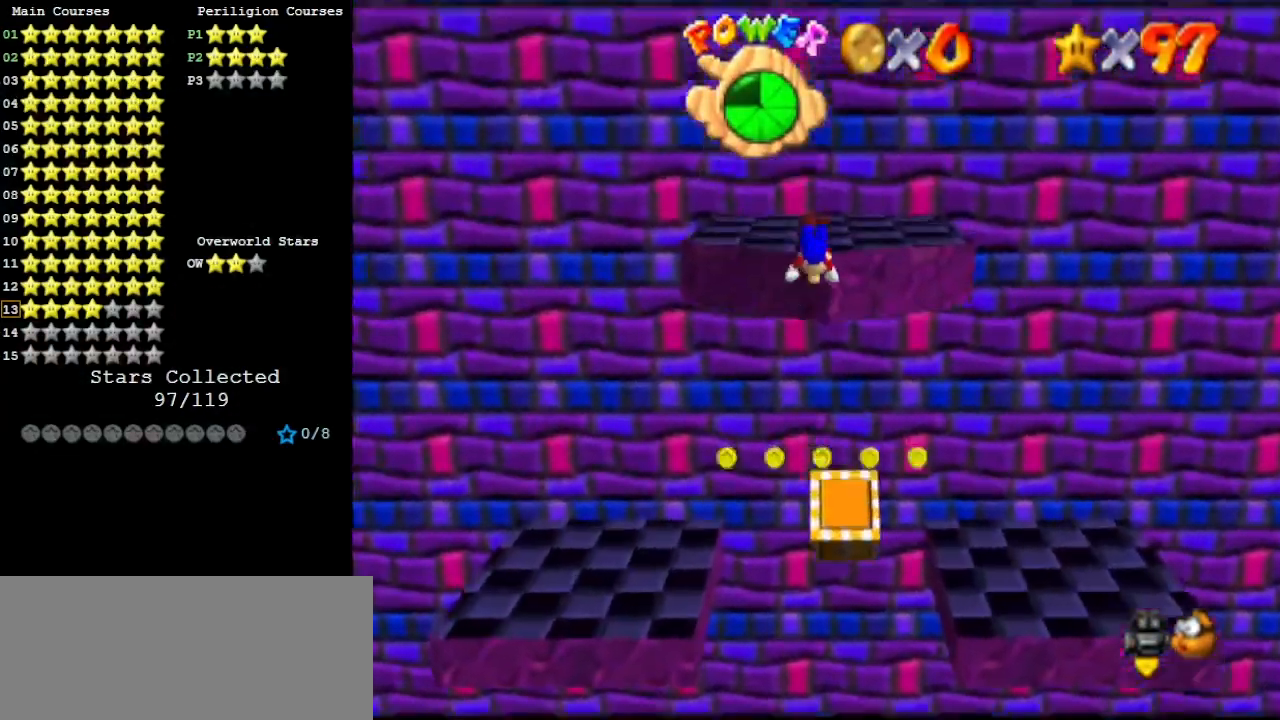
{"buttons": ["A", "B"], "left_stick": "down-right", "events": [[400, "A", "down"], [433, "B", "down"], [433, "left_stick", "down-right"]]}
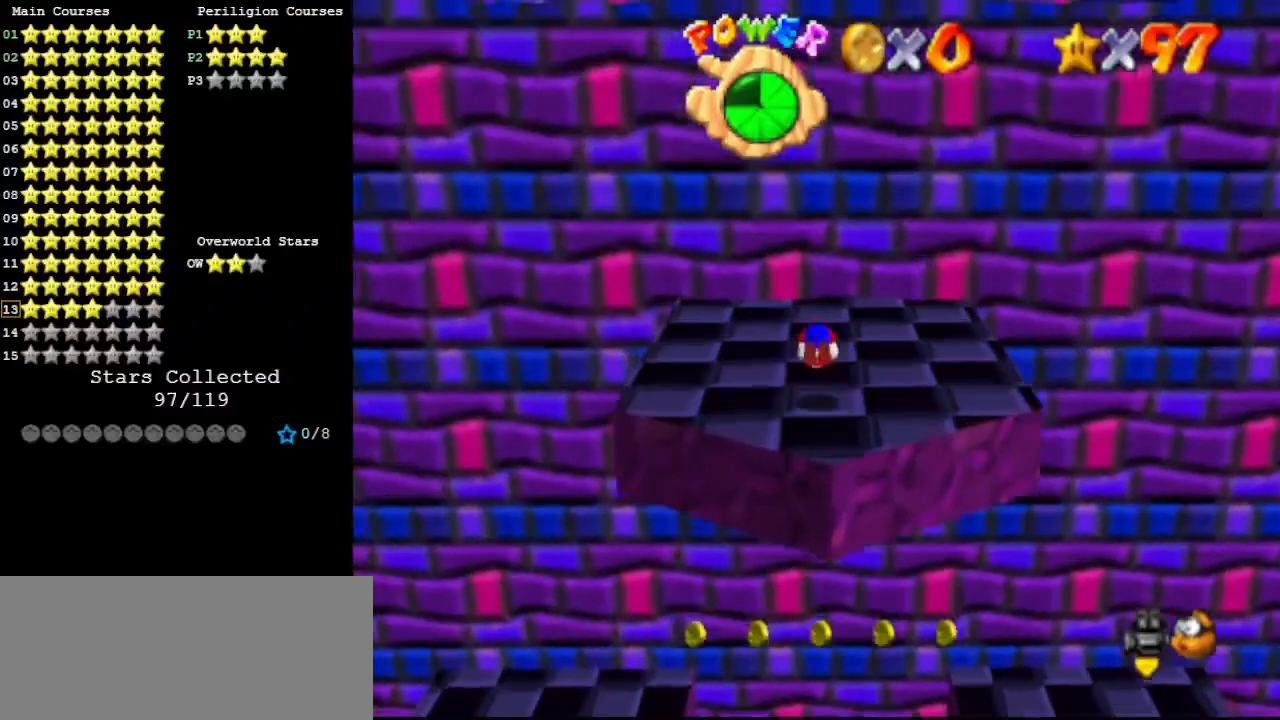
{"buttons": [], "left_stick": "center", "events": [[33, "A", "up"], [33, "B", "up"], [100, "left_stick", "center"], [133, "C_LEFT", "down"], [200, "C_LEFT", "up"], [200, "DPAD_RIGHT", "down"], [400, "DPAD_RIGHT", "up"]]}
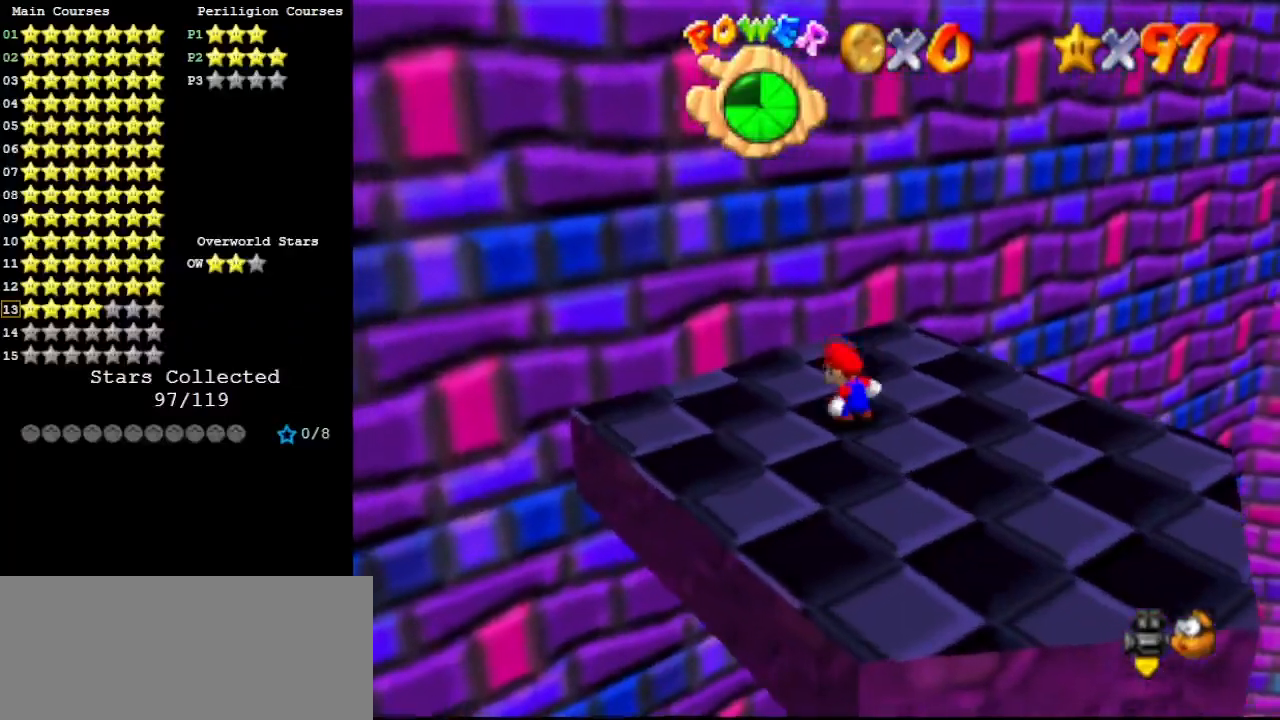
{"buttons": [], "left_stick": "down-right", "events": [[67, "B", "down"], [133, "B", "up"], [133, "left_stick", "up-right"], [367, "left_stick", "right"], [467, "left_stick", "down-right"]]}
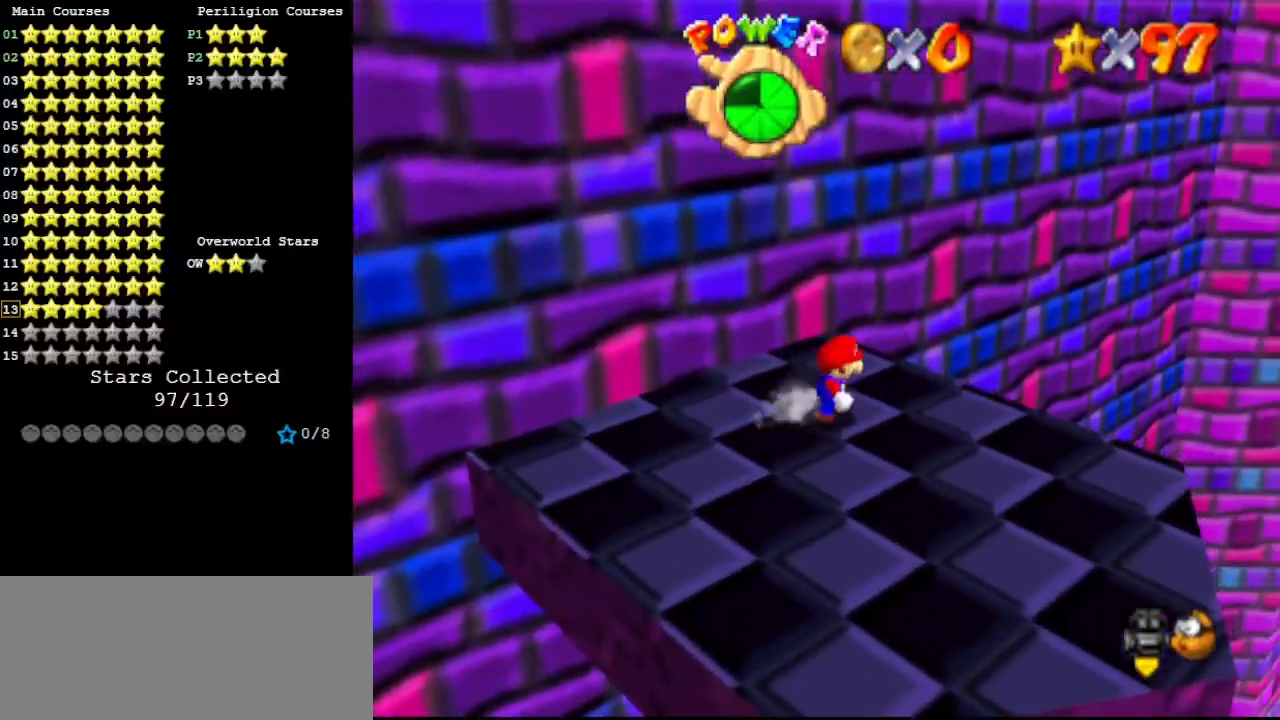
{"buttons": [], "left_stick": "up-left", "events": [[33, "left_stick", "down"], [100, "left_stick", "left"], [167, "A", "down"], [167, "left_stick", "up"], [200, "B", "down"], [333, "A", "up"], [333, "B", "up"], [433, "C_LEFT", "down"], [500, "C_LEFT", "up"], [500, "left_stick", "up-left"]]}
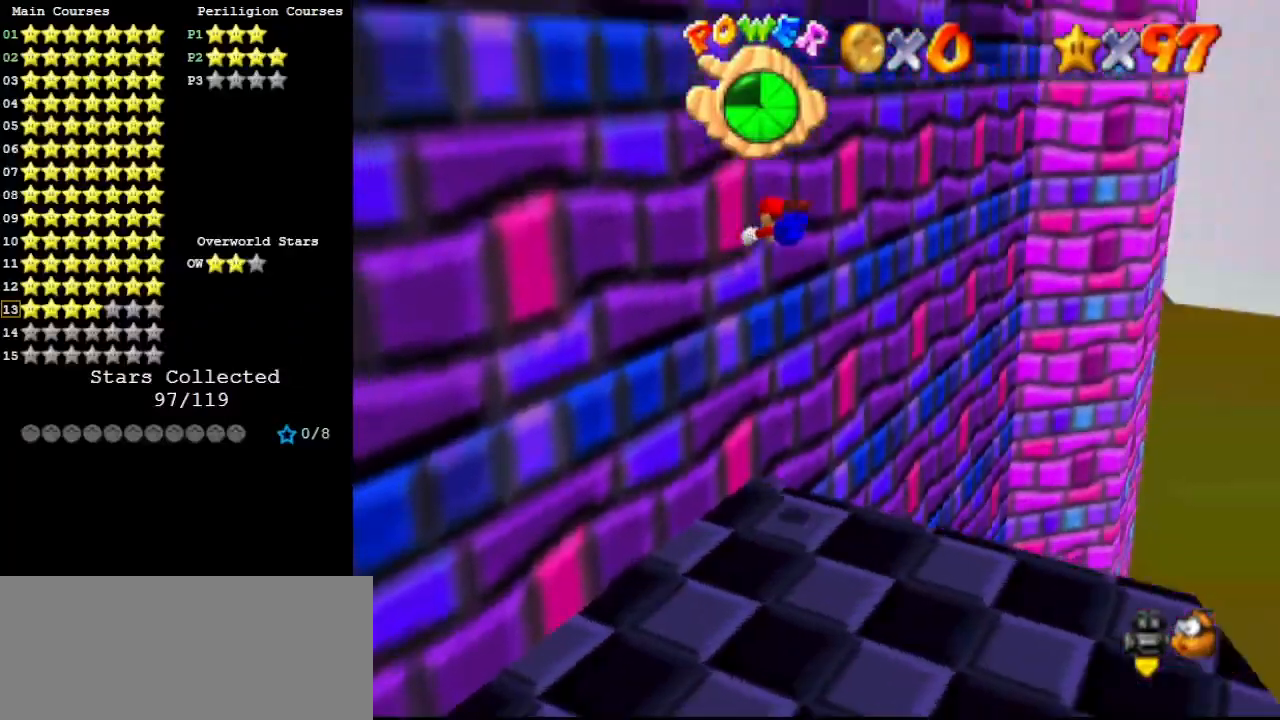
{"buttons": ["A"], "left_stick": "left", "events": [[267, "A", "down"], [300, "left_stick", "left"]]}
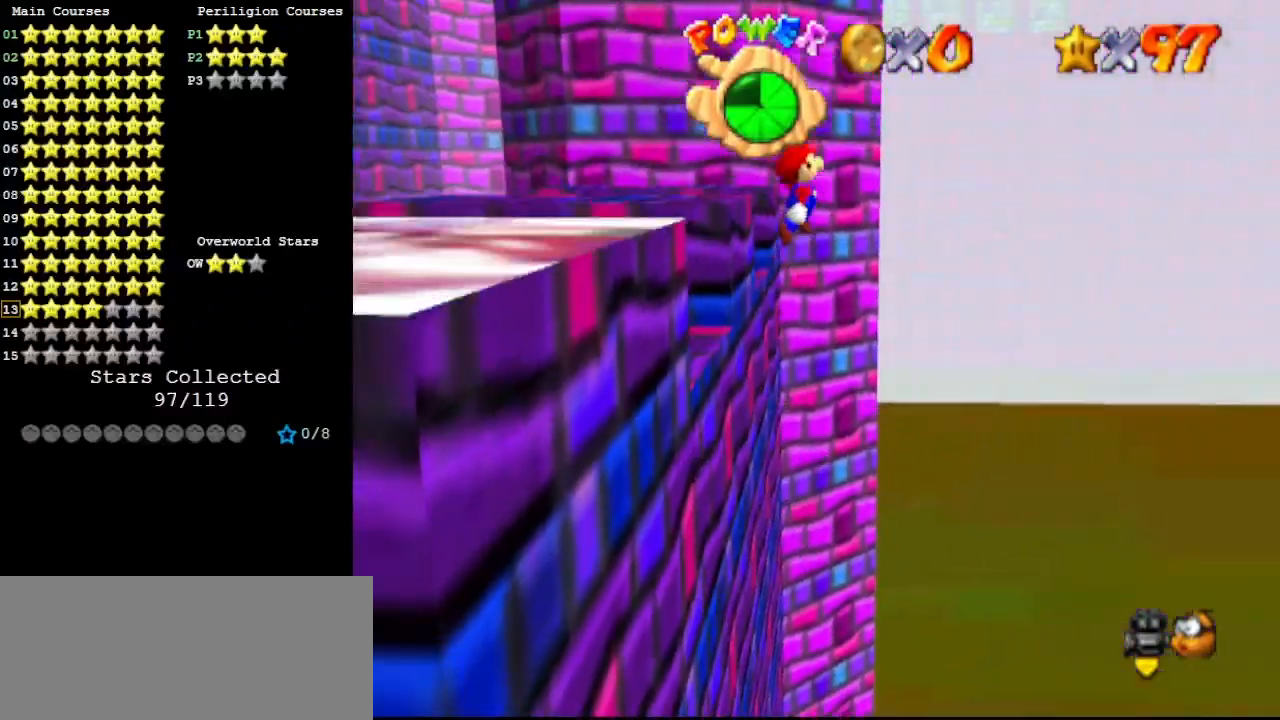
{"buttons": ["A"], "left_stick": "left", "events": []}
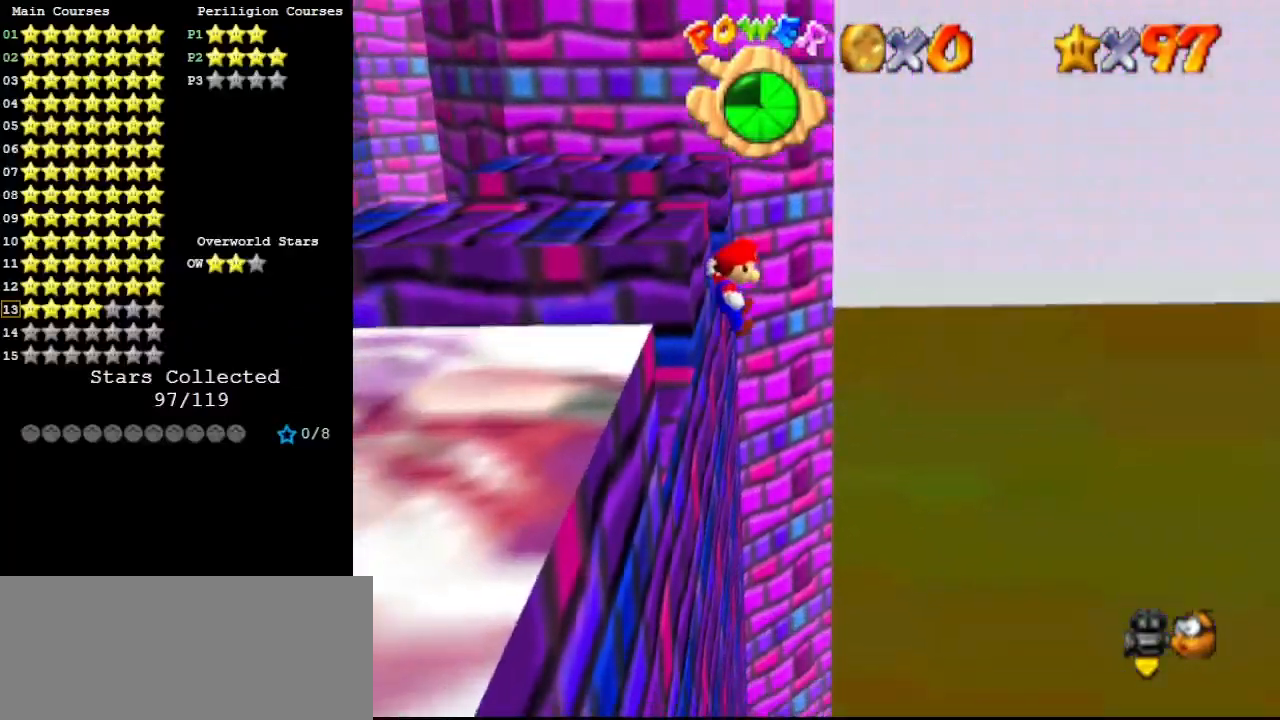
{"buttons": ["C_RIGHT"], "left_stick": "left", "events": [[133, "A", "up"], [267, "A", "down"], [367, "A", "up"], [400, "C_DOWN", "down"], [500, "C_DOWN", "up"], [500, "C_RIGHT", "down"]]}
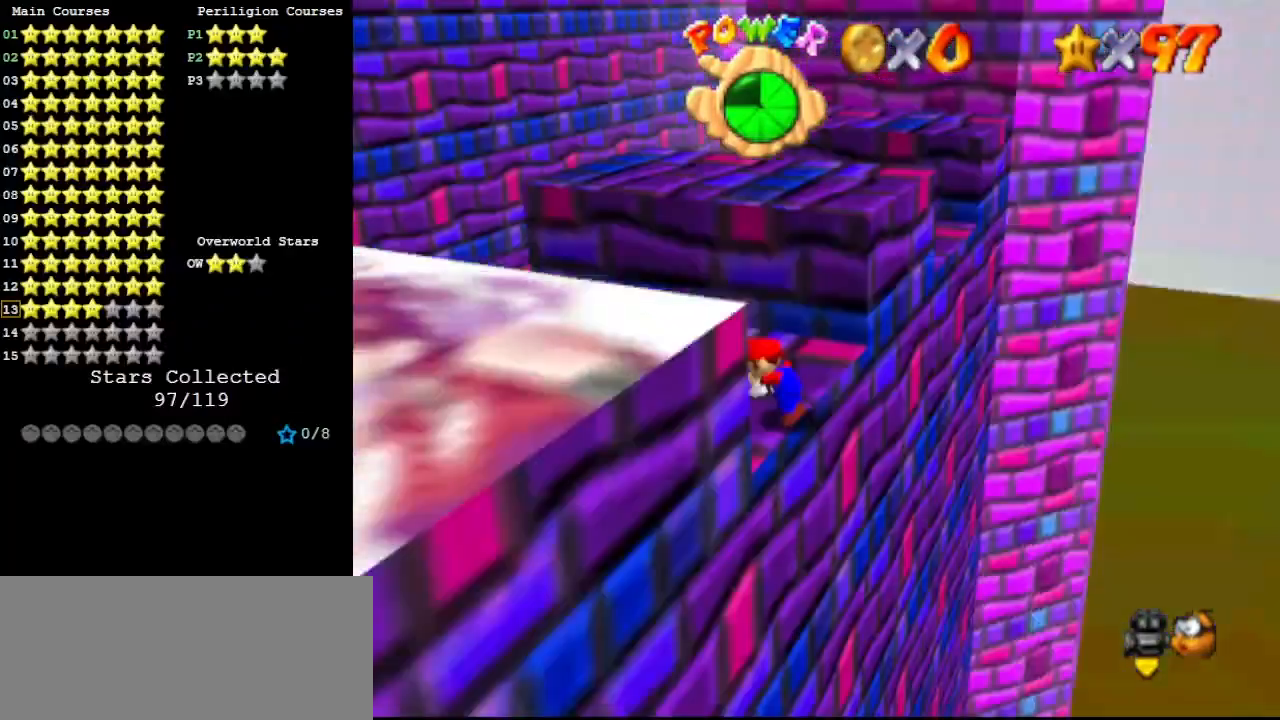
{"buttons": [], "left_stick": "up-left", "events": [[33, "C_RIGHT", "up"], [100, "C_DOWN", "down"], [100, "C_RIGHT", "down"], [167, "C_RIGHT", "up"], [200, "C_DOWN", "up"], [267, "left_stick", "up-left"], [300, "DPAD_DOWN", "down"], [400, "DPAD_DOWN", "up"]]}
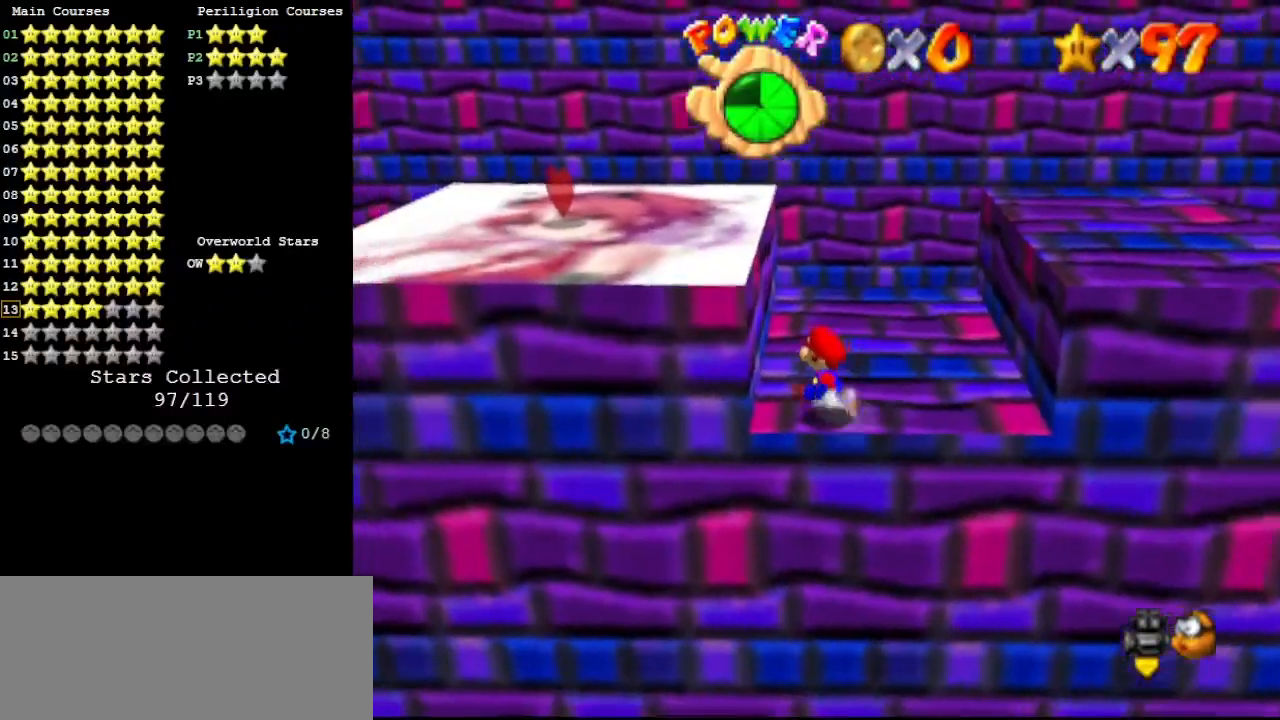
{"buttons": [], "left_stick": "up", "events": [[67, "left_stick", "up"], [300, "A", "down"], [433, "A", "up"]]}